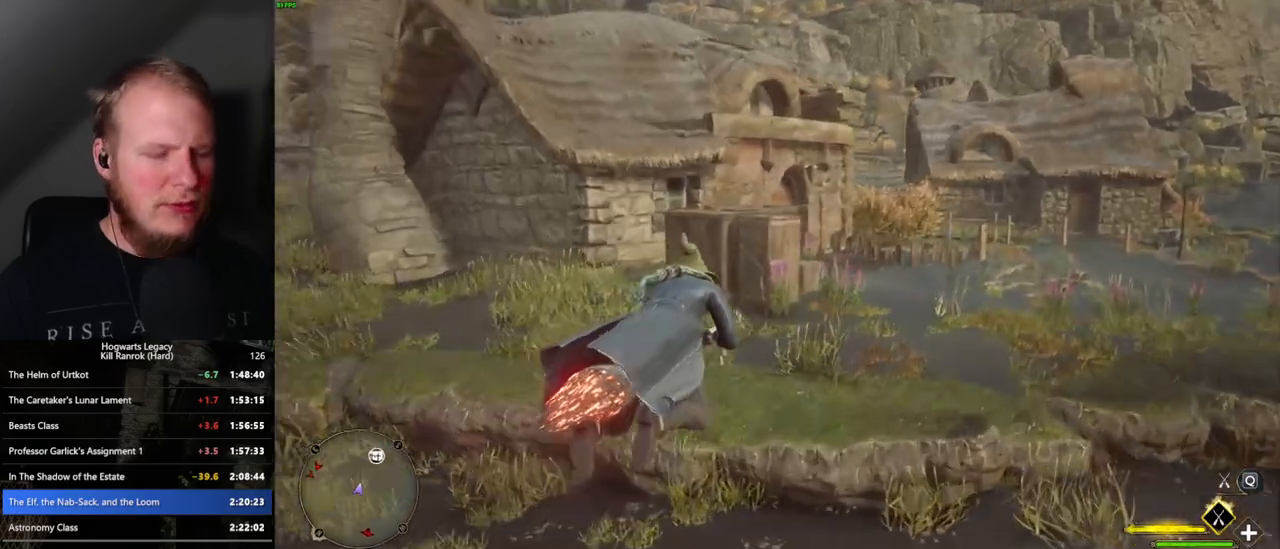
Gameplay with keyboard and mouse; each line is a JSON object with the keys and mouse buttons held at the frame after it. "events" lists presses ("down") and releases ("up") of ".", "/", "0", "1", "2", "3", "4", "5", "6", "7", "8", "9", "a", "alt_l", "alt_r", "b", "backslash", "backspace", "c", "caps_lock", "comma", "ctrl_l", "ctrl_r", "d", "e", "equals", "escape", "f", "f1", "f10", "f11", "f12", "f2", "f3", "f4", "f5", "f6", "f7", "f8", "f9", "g", "h", "i", "j", "k", "l", "lbracket", "m", "minus", "n", "o", "p", "q", "quote", "r", "rbracket", "return", "s", "semicolon", "shift_l", "shift_r", "space", "super_l", "super_r", "t", "tab", "tilde", "u", "v", "w", "x", "y", "z", "mouse_left", "mouse_wheel", "mouse_right", "mouse_mb4" and "mouse_mb5" between this image and that frame as [ms after this image, input, new state], when the widget could be followed in between. "mouse_left", "mouse_wheel", "mouse_right", "mouse_mb4", "mouse_mb5" = the "left", "wheel", "right", "mb4", "mb5" buttons of the "mouse" list. No other keys are recorded. "wheel" means that the mouse wheel is clicked or scrolled. Mouse movement is not recorded.
{"keys": ["b", "w"], "mouse": [], "events": [[50, "ctrl_l", "down"], [450, "b", "down"], [467, "mouse_left", "up"], [500, "ctrl_l", "up"]]}
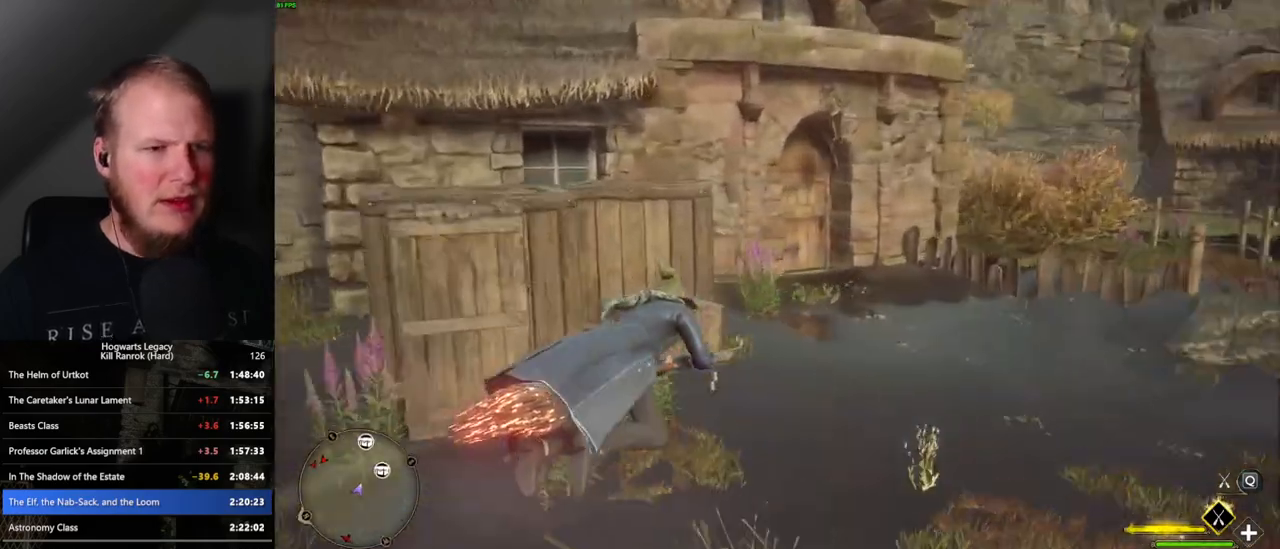
{"keys": ["w"], "mouse": [], "events": [[50, "b", "up"]]}
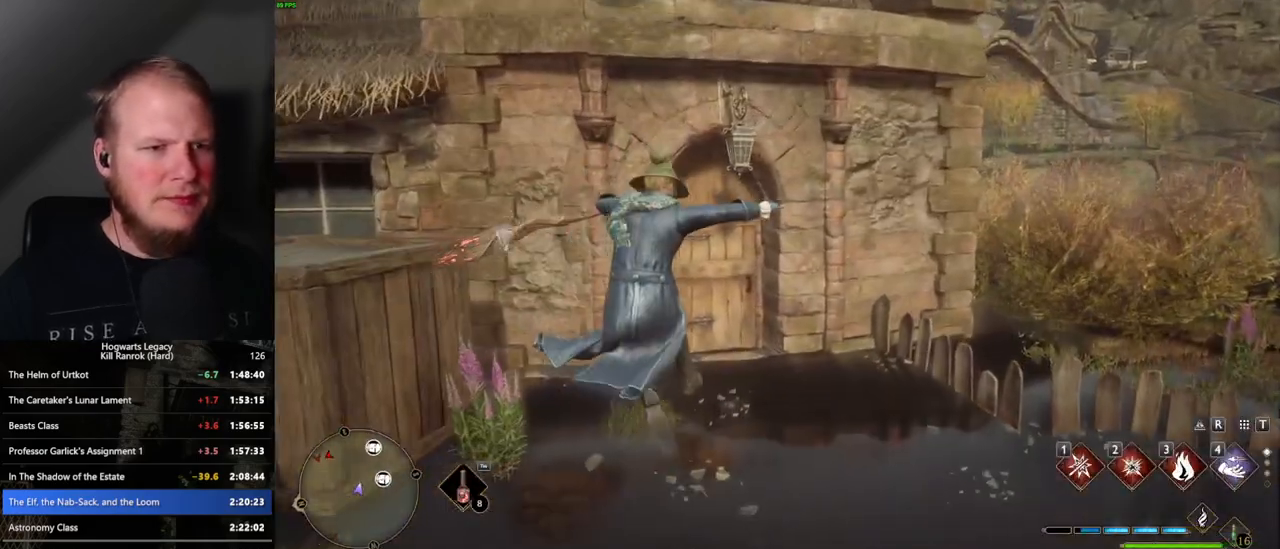
{"keys": ["space", "w"], "mouse": [], "events": [[267, "space", "down"]]}
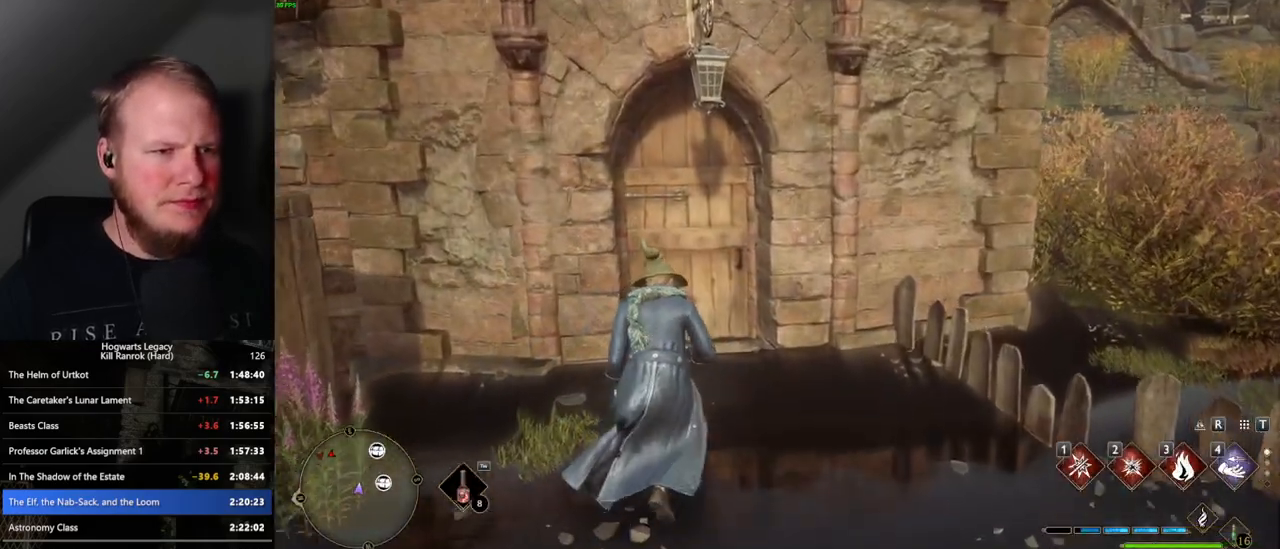
{"keys": ["space", "w"], "mouse": [], "events": [[350, "space", "up"], [417, "space", "down"]]}
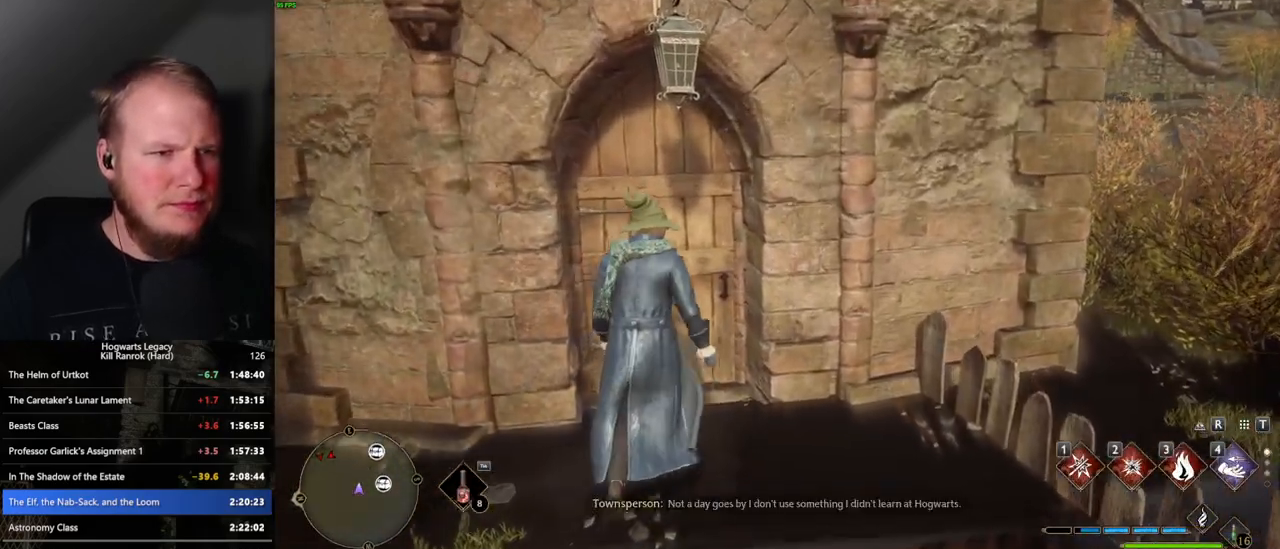
{"keys": ["w"], "mouse": [], "events": [[333, "space", "up"]]}
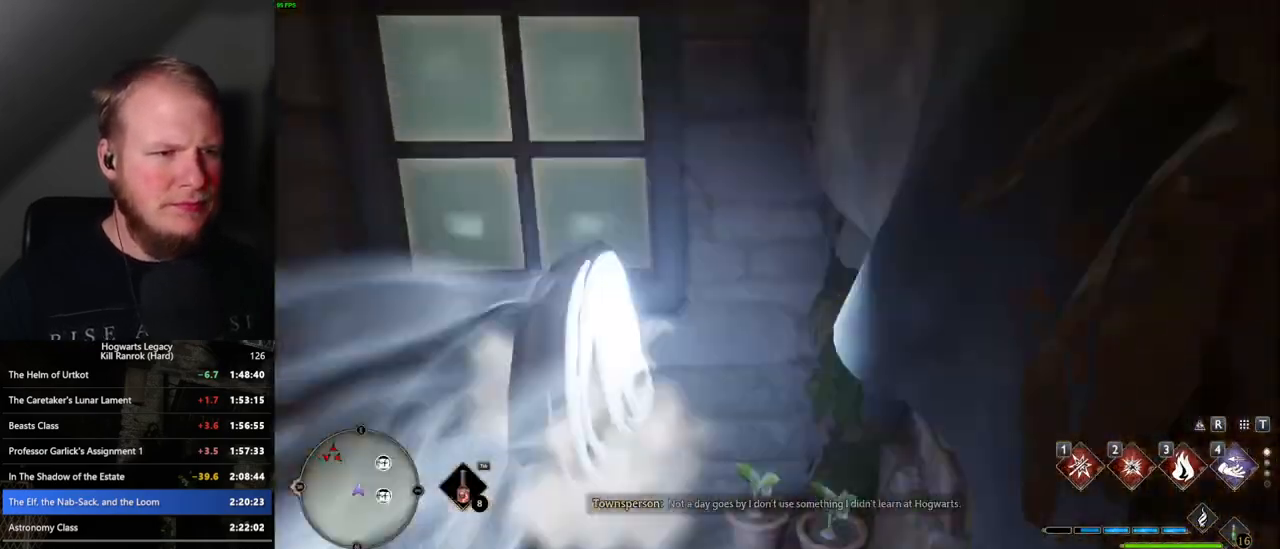
{"keys": ["a"], "mouse": [], "events": [[50, "a", "down"], [183, "w", "up"], [317, "f", "down"], [400, "f", "up"]]}
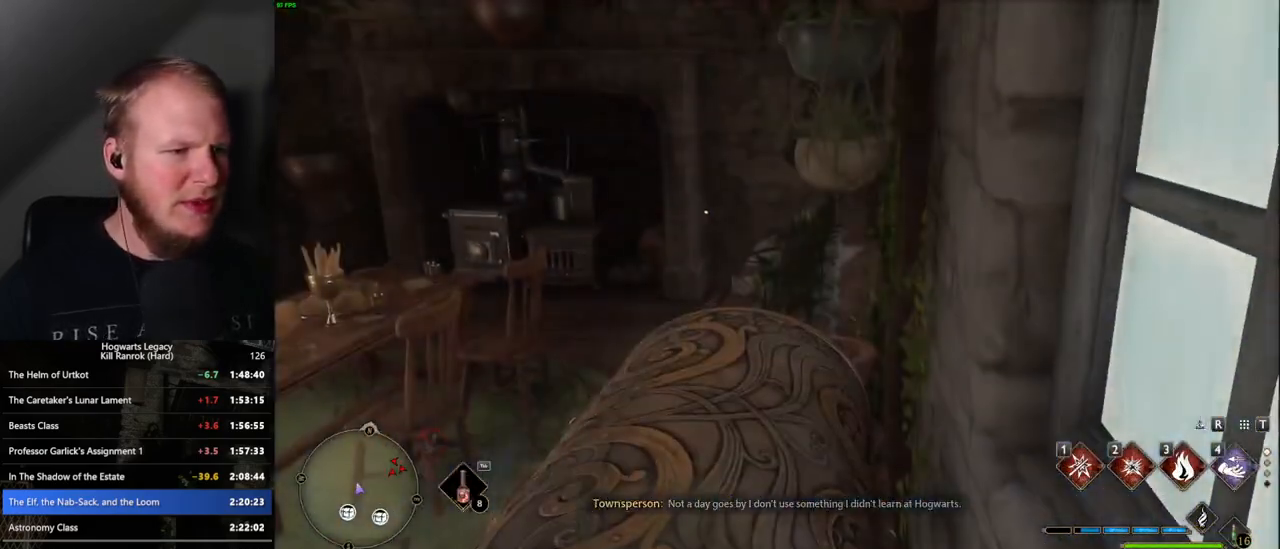
{"keys": ["a", "w"], "mouse": [], "events": [[100, "w", "down"], [383, "f", "down"], [483, "f", "up"]]}
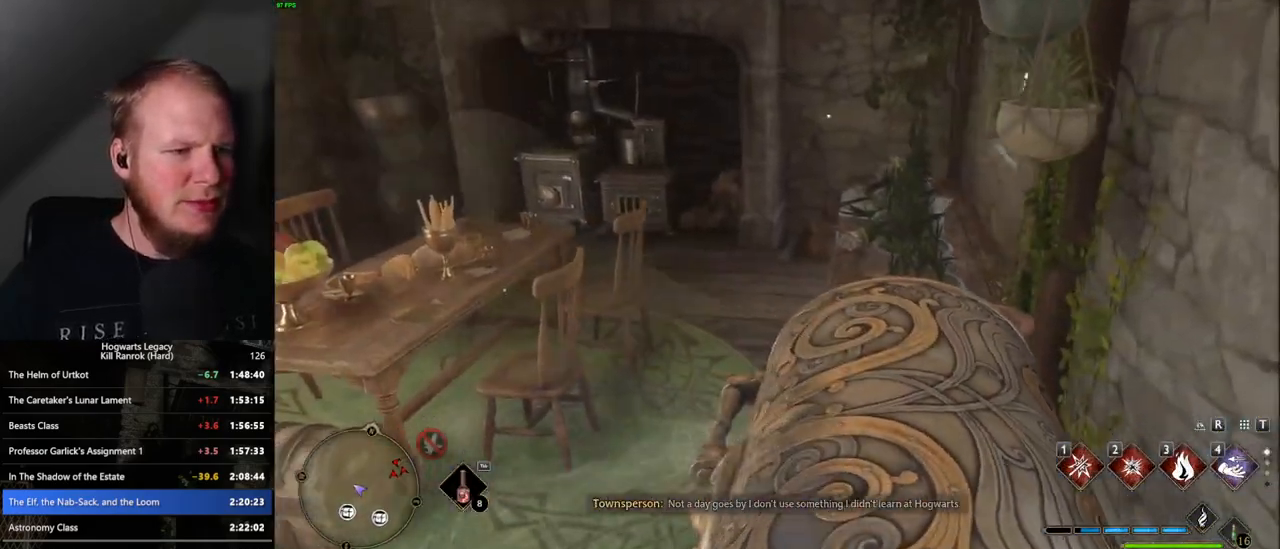
{"keys": [], "mouse": [], "events": [[50, "a", "up"], [83, "f", "down"], [150, "f", "up"], [233, "f", "down"], [283, "f", "up"], [400, "f", "down"], [433, "w", "up"], [467, "f", "up"]]}
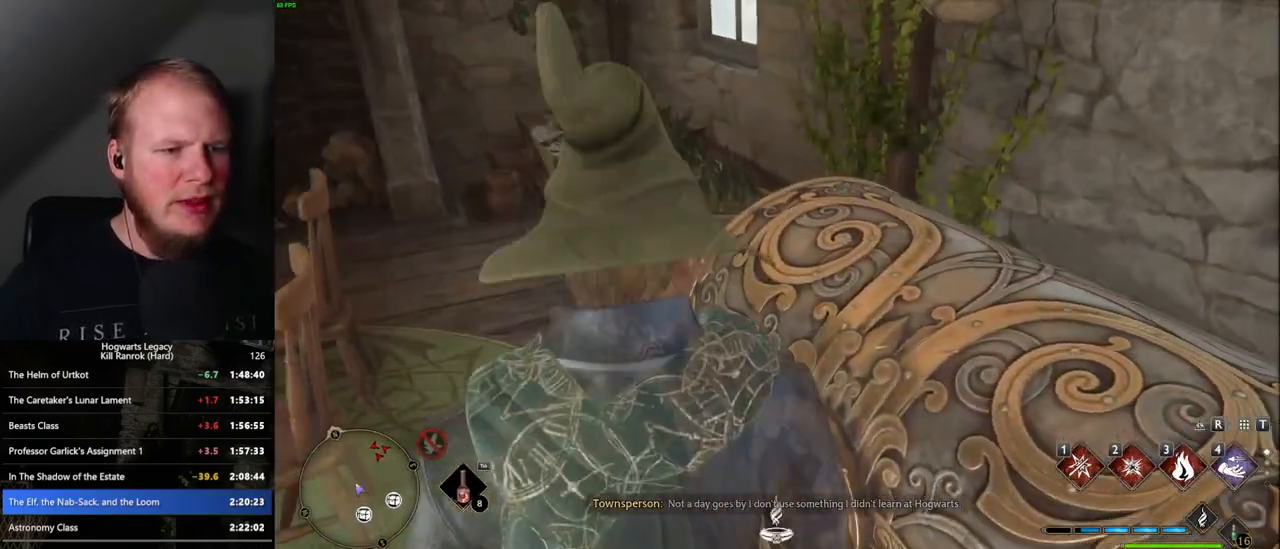
{"keys": [], "mouse": [], "events": [[67, "f", "down"], [117, "f", "up"]]}
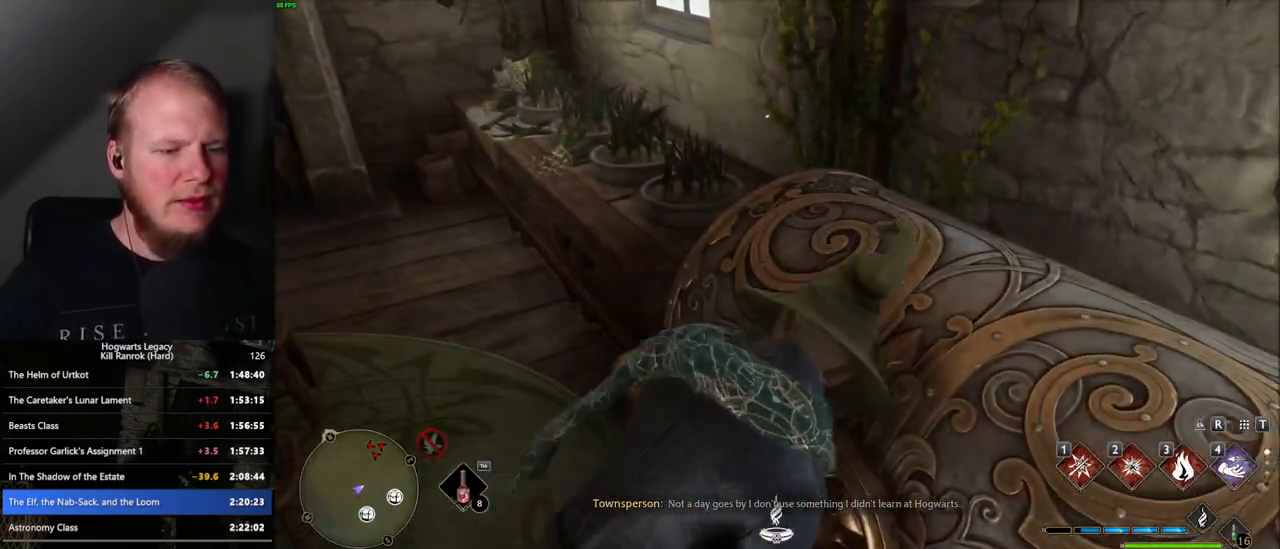
{"keys": [], "mouse": [], "events": []}
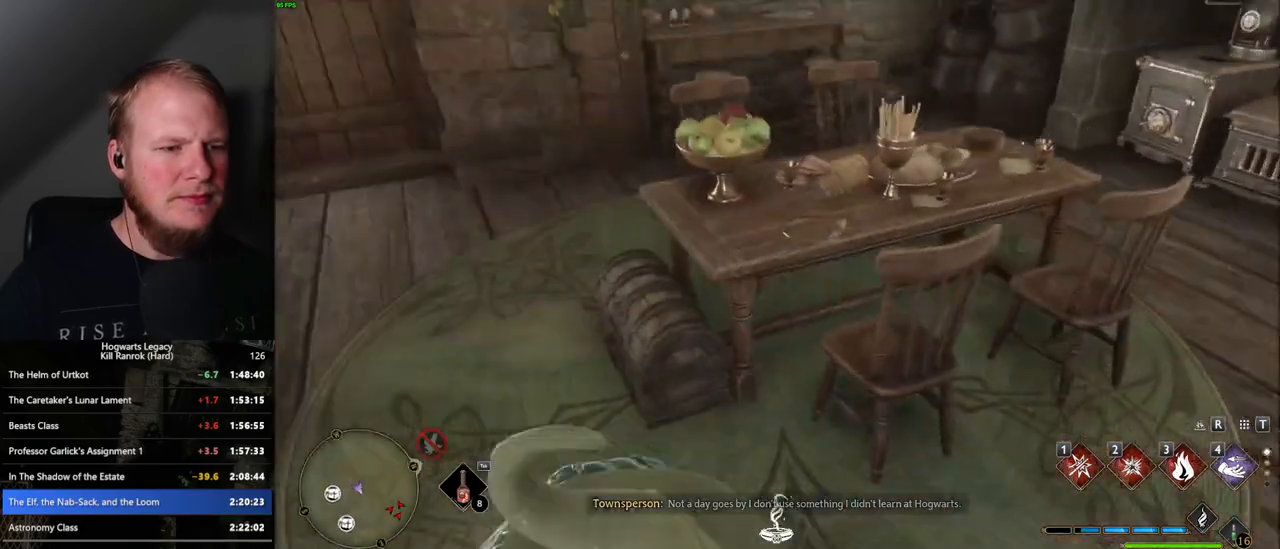
{"keys": ["w"], "mouse": [], "events": [[83, "w", "down"]]}
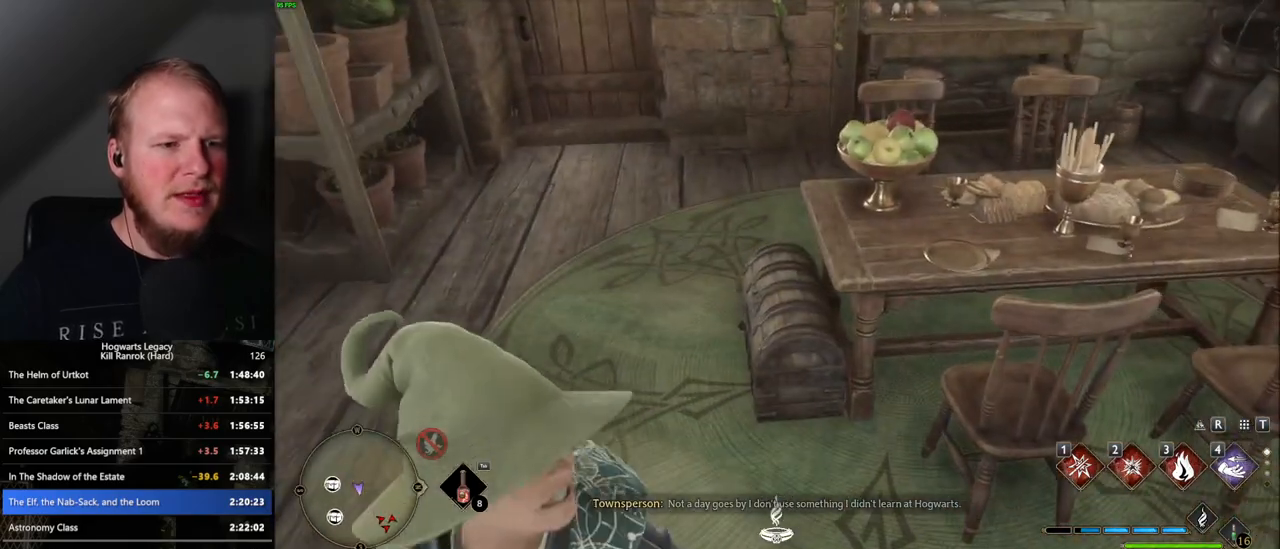
{"keys": ["w"], "mouse": [], "events": []}
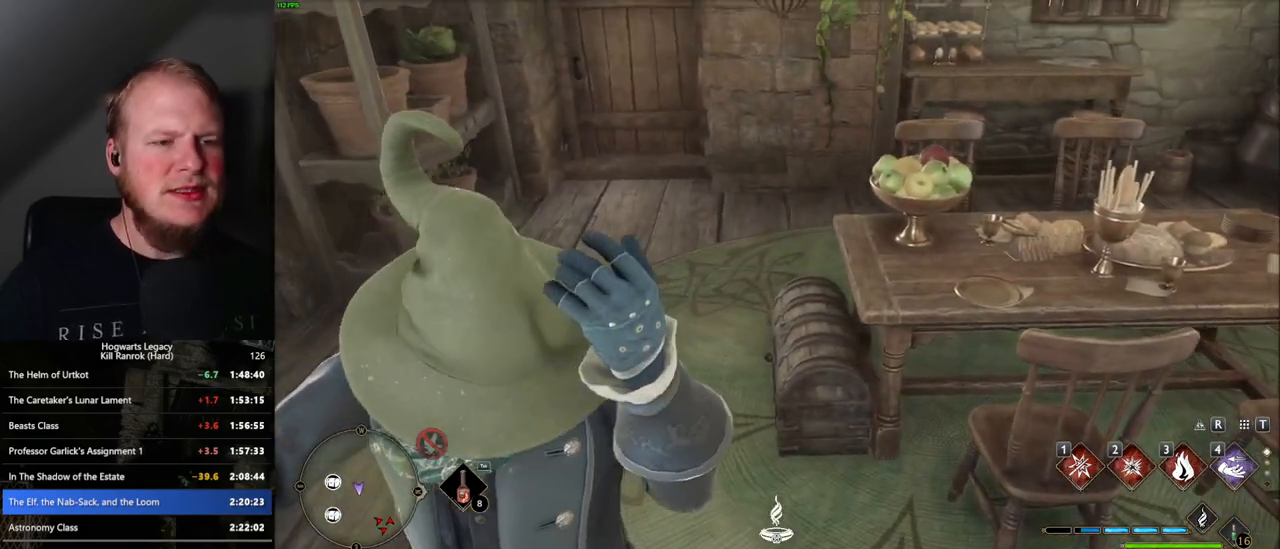
{"keys": ["w"], "mouse": [], "events": []}
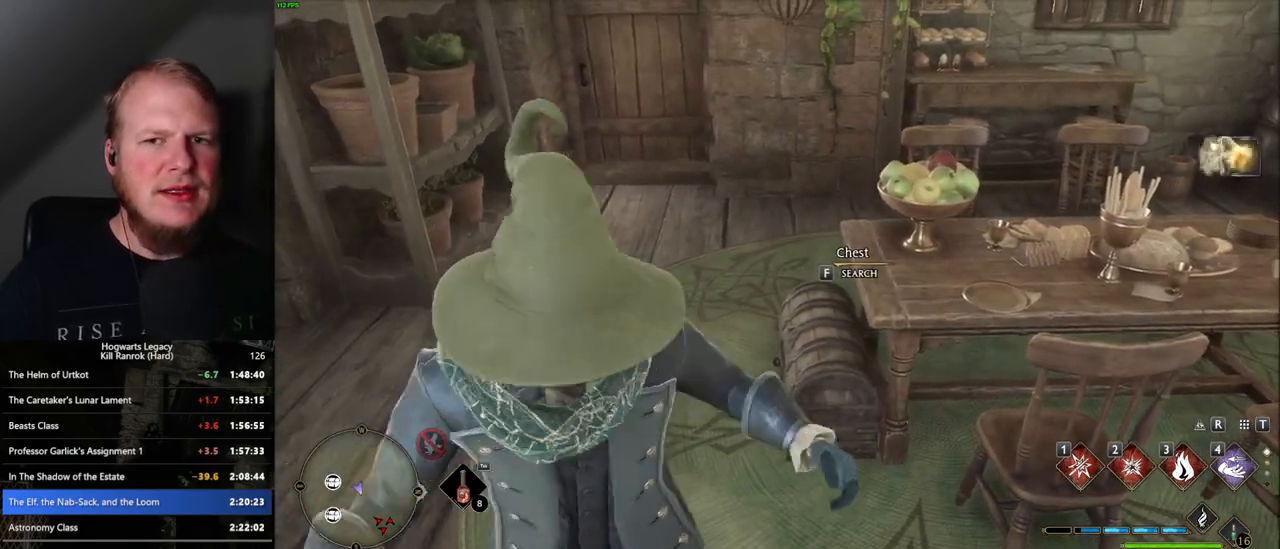
{"keys": ["w"], "mouse": [], "events": [[383, "f", "down"], [433, "f", "up"]]}
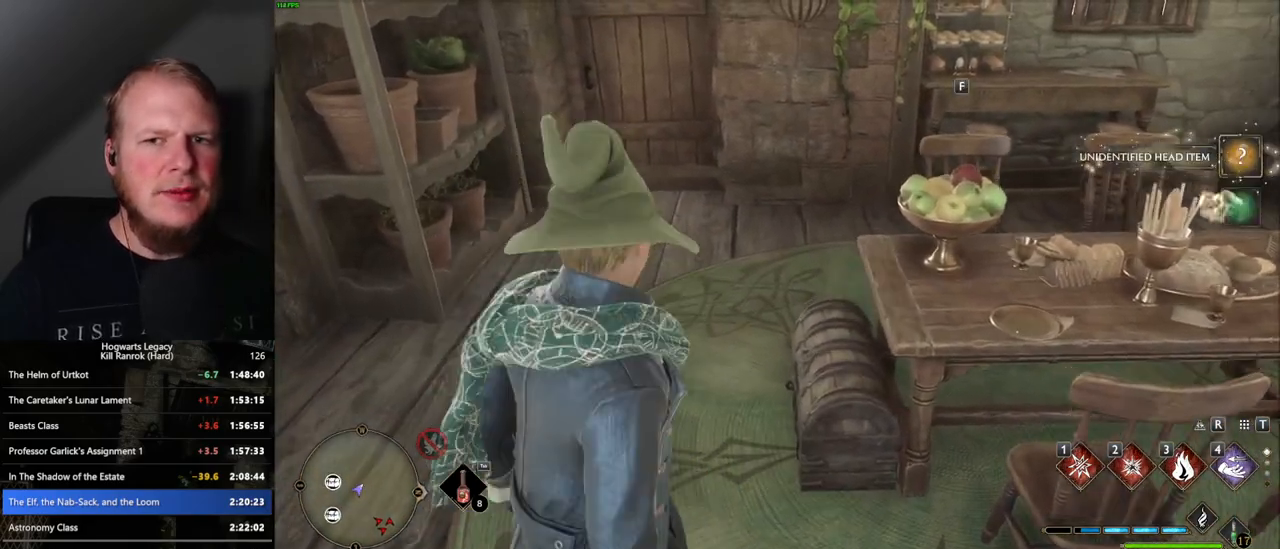
{"keys": ["w"], "mouse": [], "events": [[33, "f", "down"], [100, "f", "up"], [200, "f", "down"], [267, "f", "up"]]}
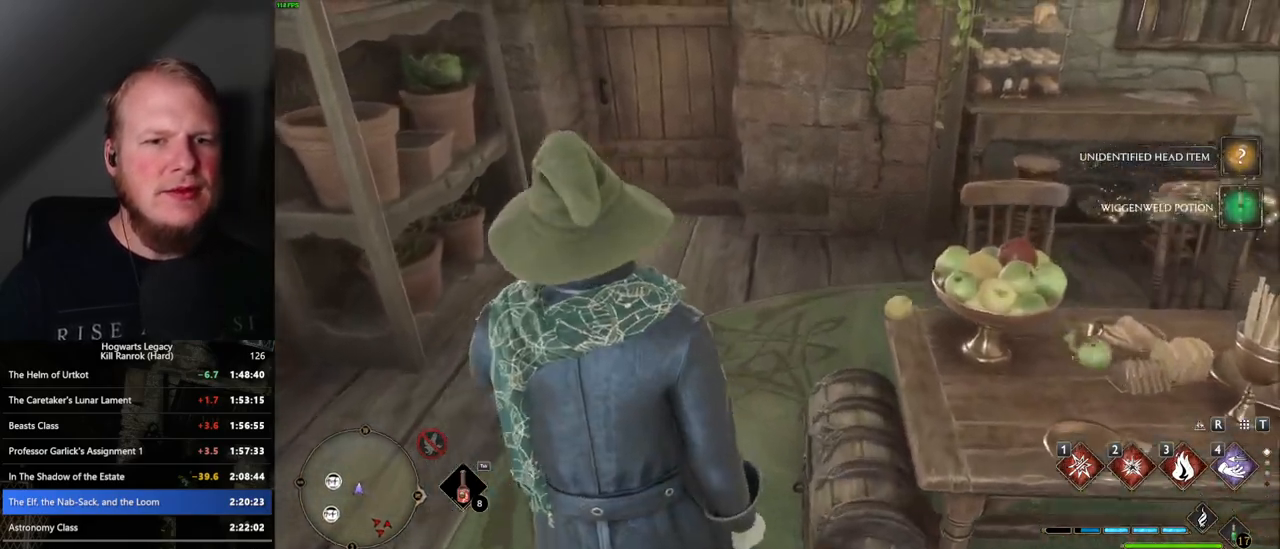
{"keys": ["w"], "mouse": [], "events": [[67, "shift_l", "down"], [133, "shift_l", "up"]]}
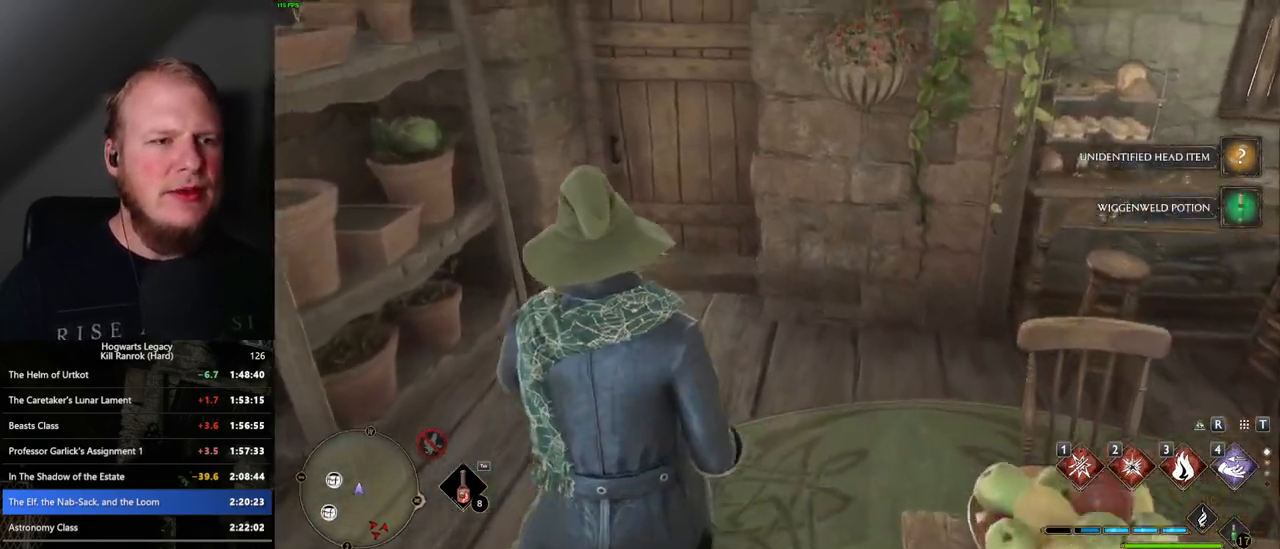
{"keys": ["w"], "mouse": [], "events": [[317, "a", "down"], [367, "a", "up"]]}
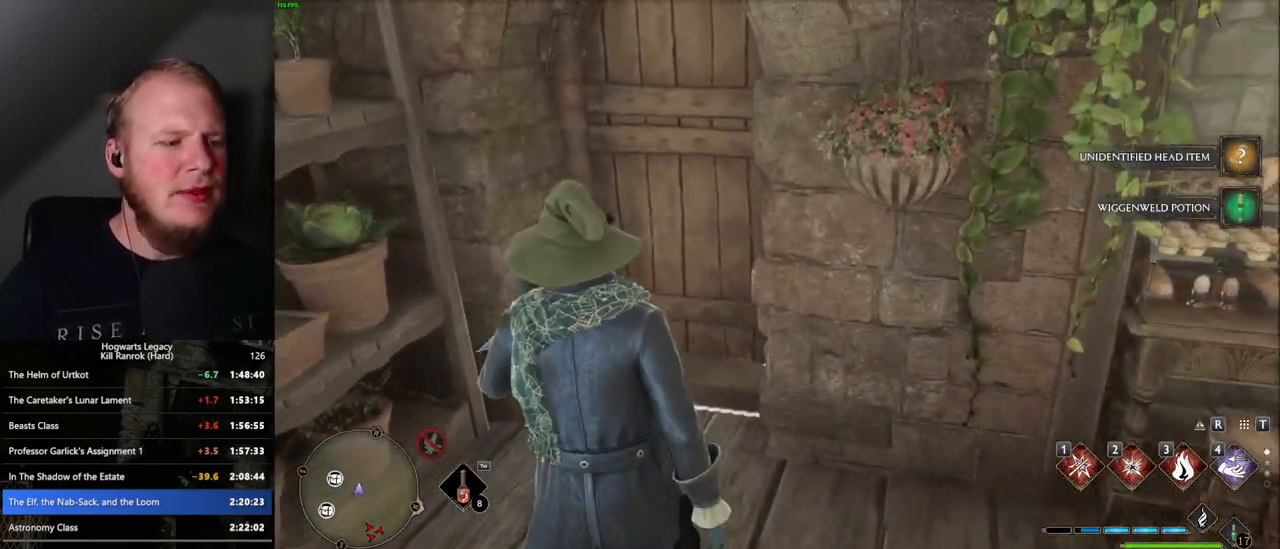
{"keys": ["w"], "mouse": [], "events": []}
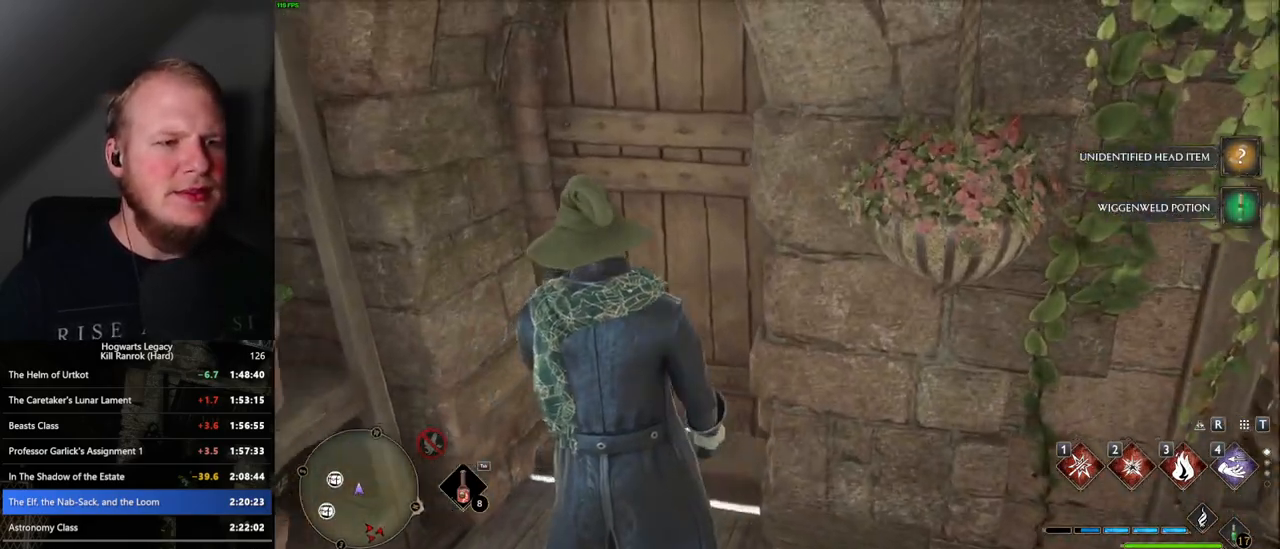
{"keys": ["w"], "mouse": [], "events": []}
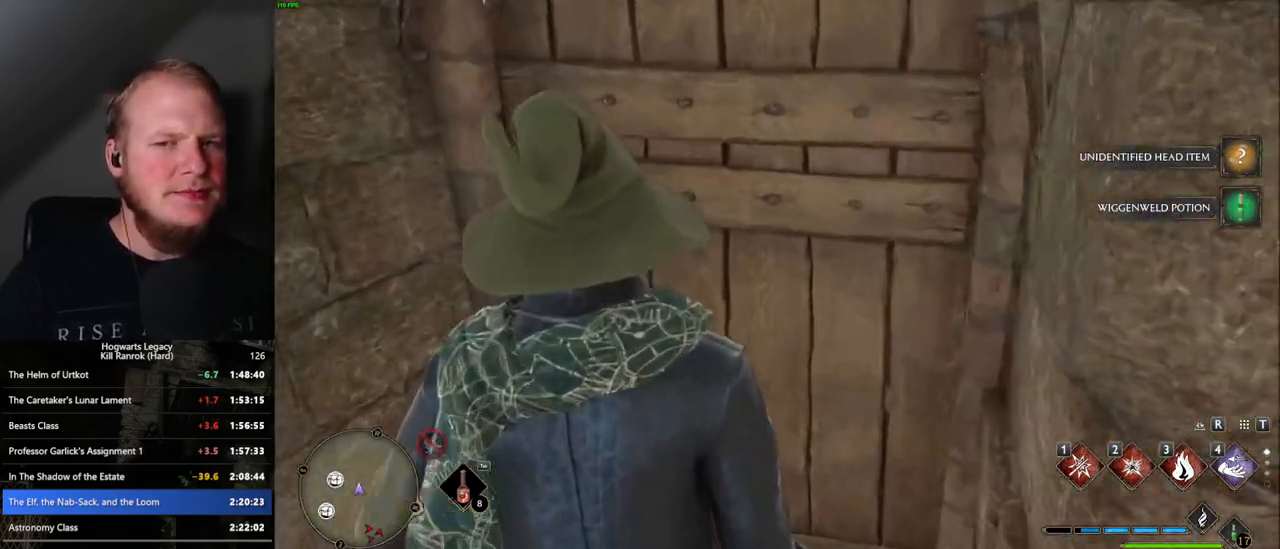
{"keys": ["w"], "mouse": [], "events": []}
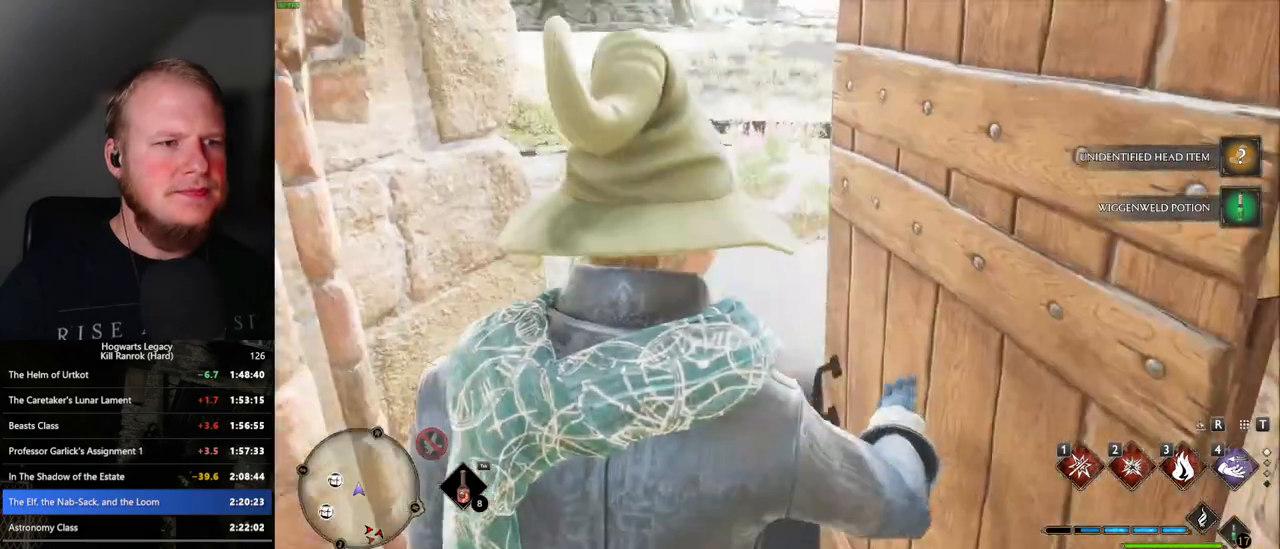
{"keys": ["w"], "mouse": [], "events": []}
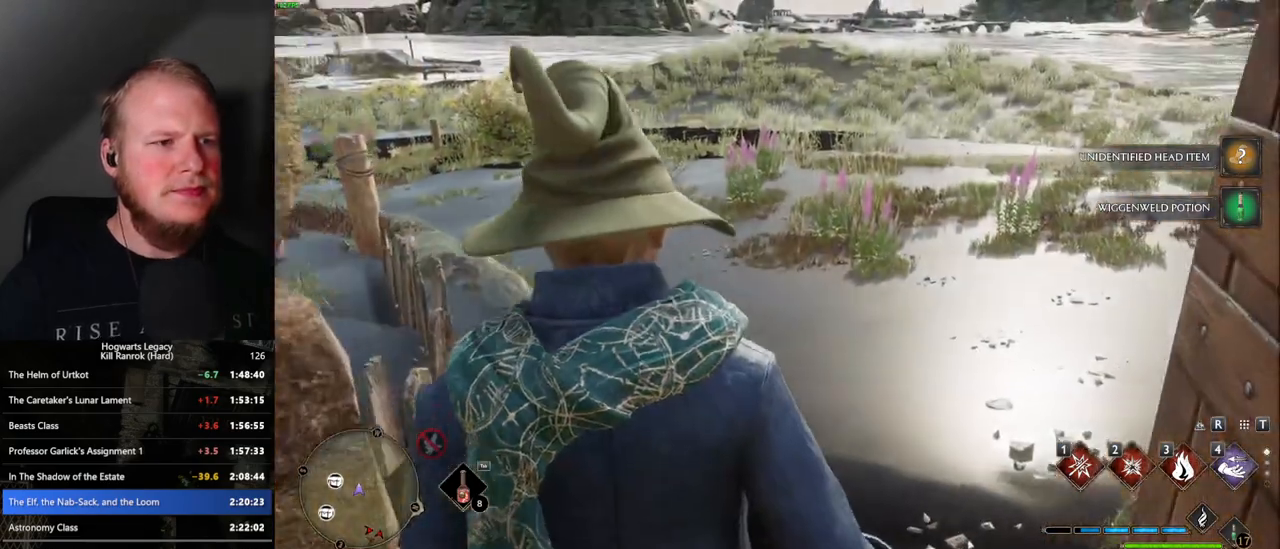
{"keys": ["tab"], "mouse": [], "events": [[200, "tab", "down"], [317, "w", "up"]]}
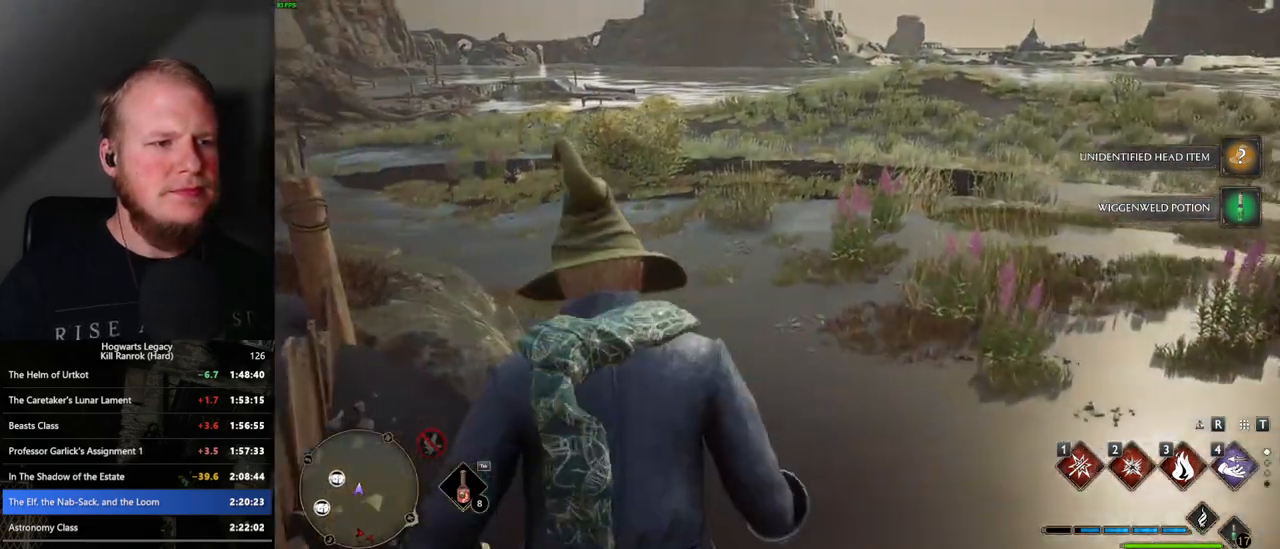
{"keys": ["w"], "mouse": [], "events": [[183, "3", "down"], [283, "3", "up"], [383, "tab", "up"], [467, "w", "down"]]}
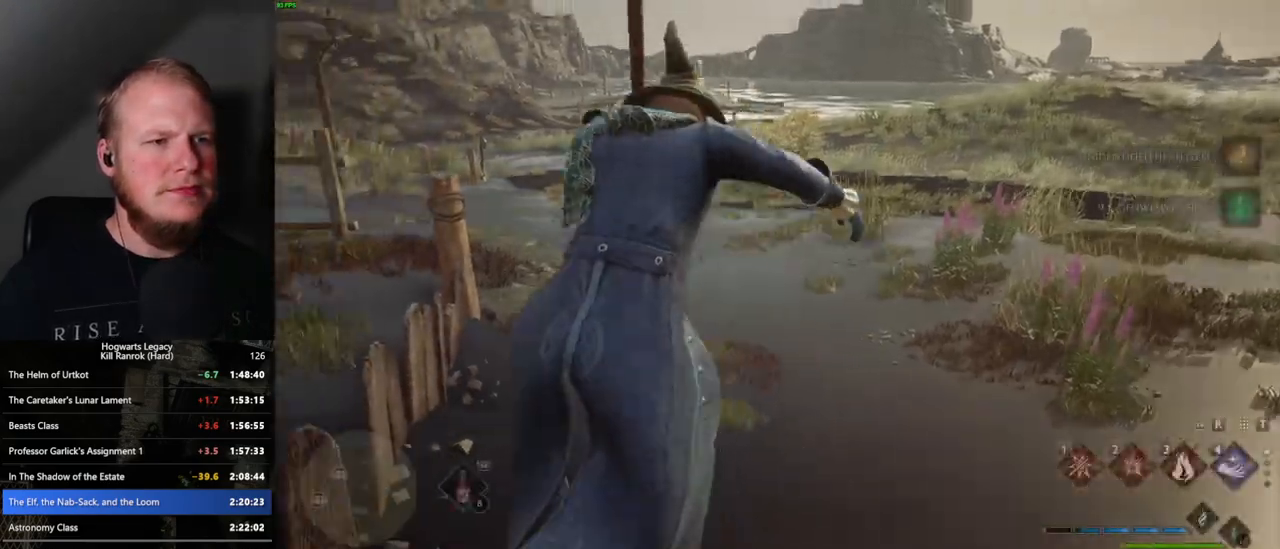
{"keys": ["a", "w"], "mouse": [], "events": [[450, "a", "down"]]}
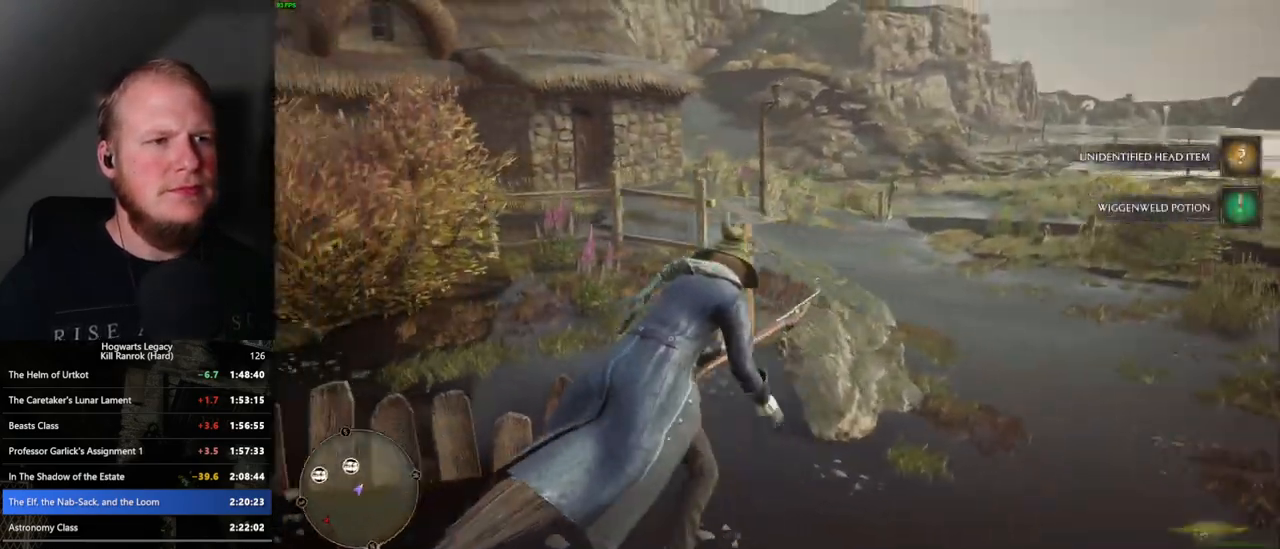
{"keys": ["w"], "mouse": ["left"], "events": [[33, "mouse_left", "down"], [133, "a", "up"]]}
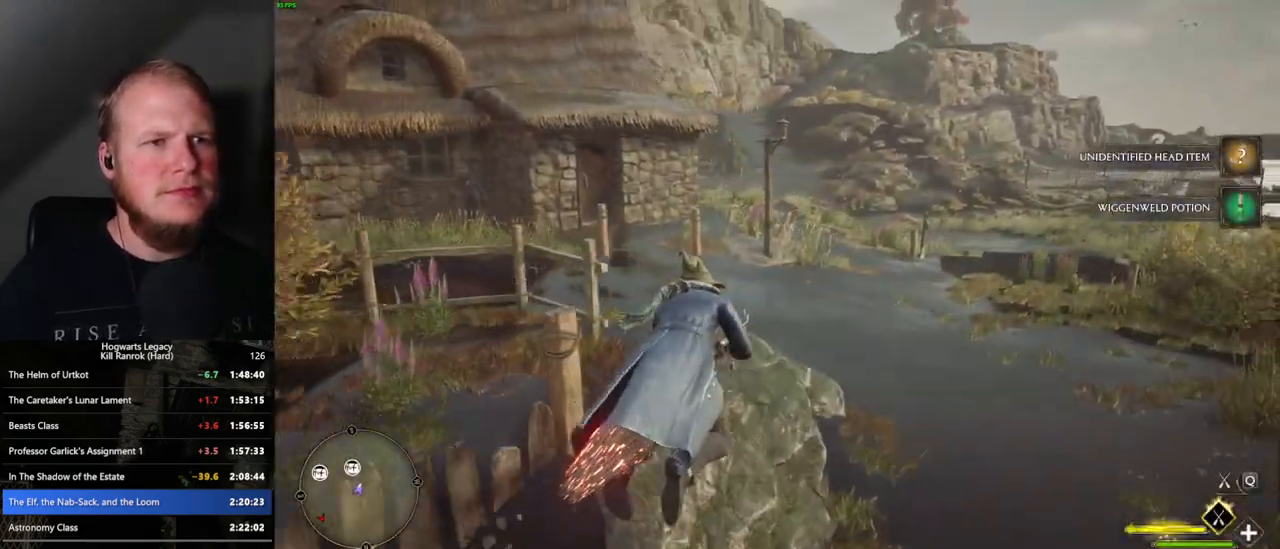
{"keys": ["w"], "mouse": ["left"], "events": [[33, "a", "down"], [217, "a", "up"]]}
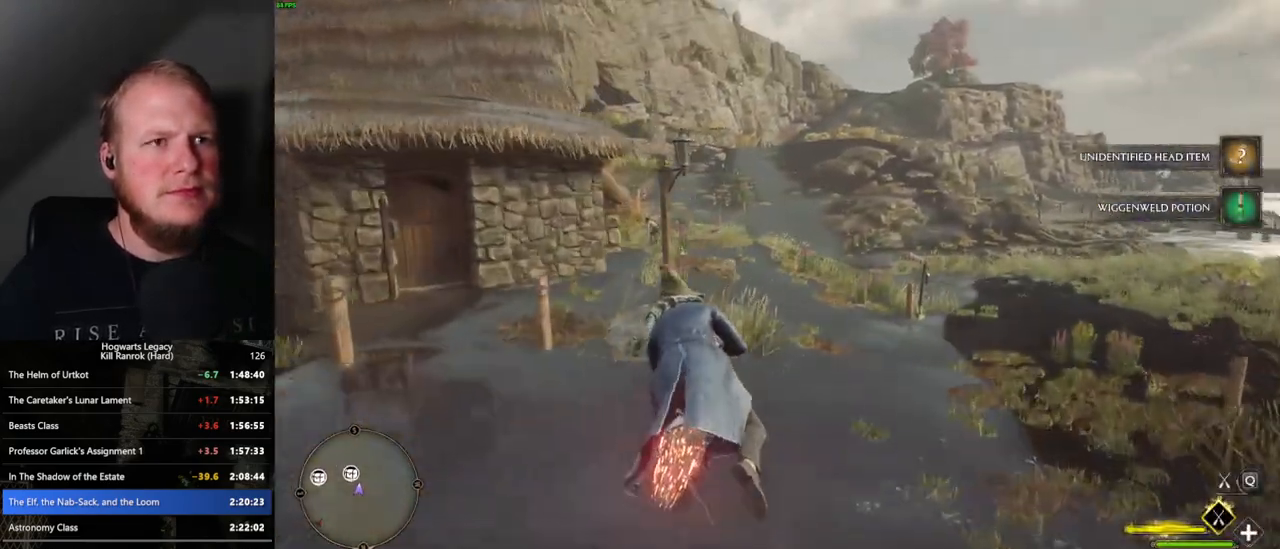
{"keys": ["w"], "mouse": ["left"], "events": [[283, "a", "down"], [483, "a", "up"]]}
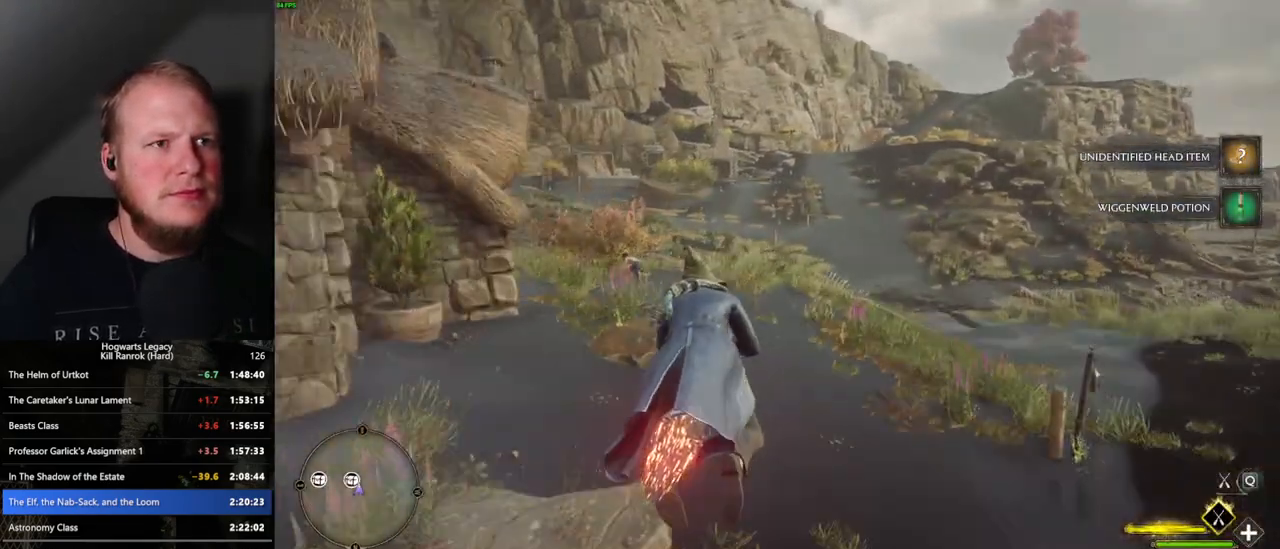
{"keys": ["w"], "mouse": ["left"], "events": [[383, "a", "down"], [483, "a", "up"]]}
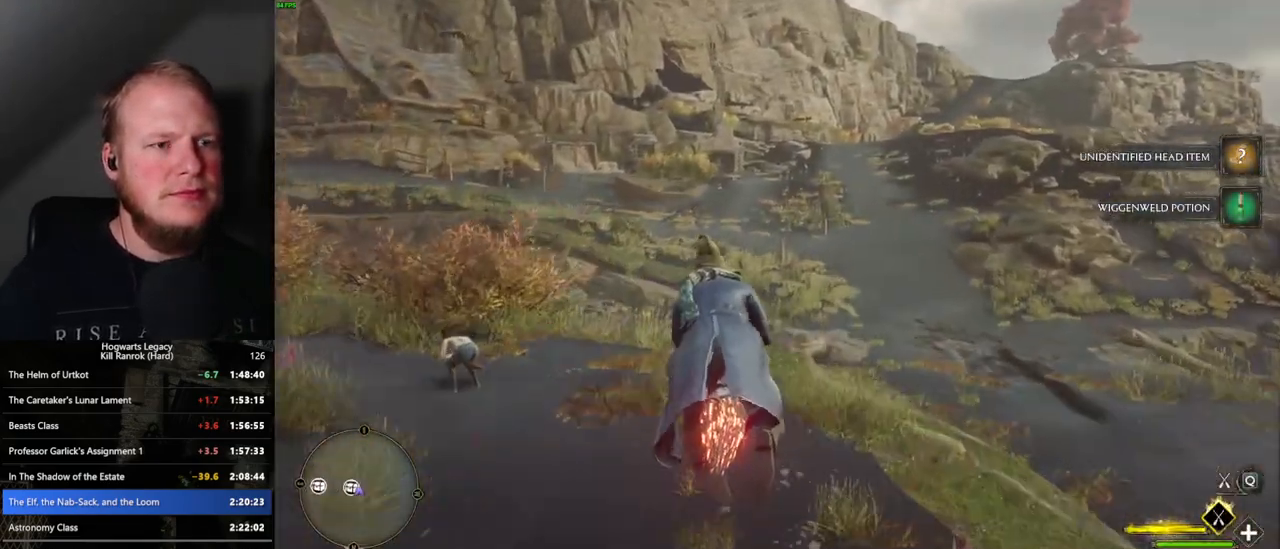
{"keys": ["w"], "mouse": ["left"], "events": []}
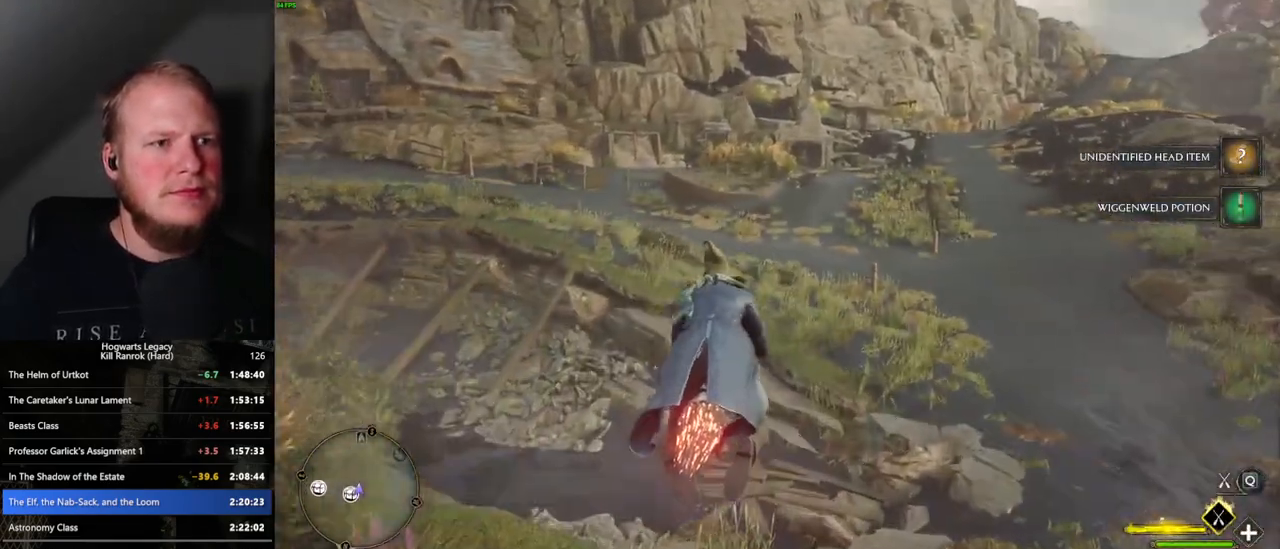
{"keys": ["w"], "mouse": ["left"], "events": []}
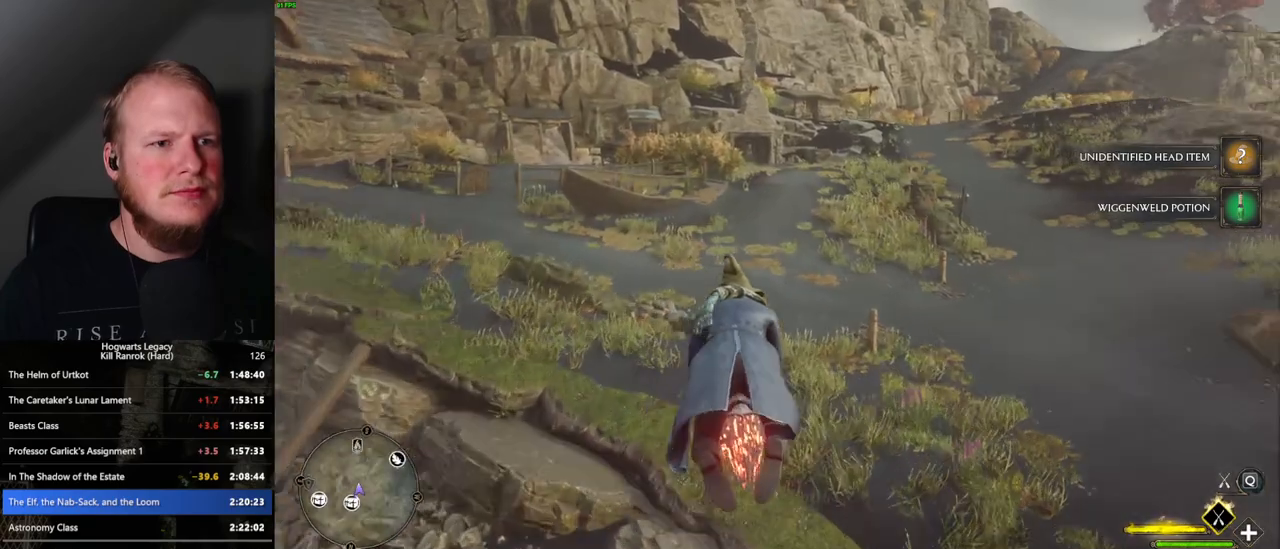
{"keys": ["w"], "mouse": ["left"], "events": []}